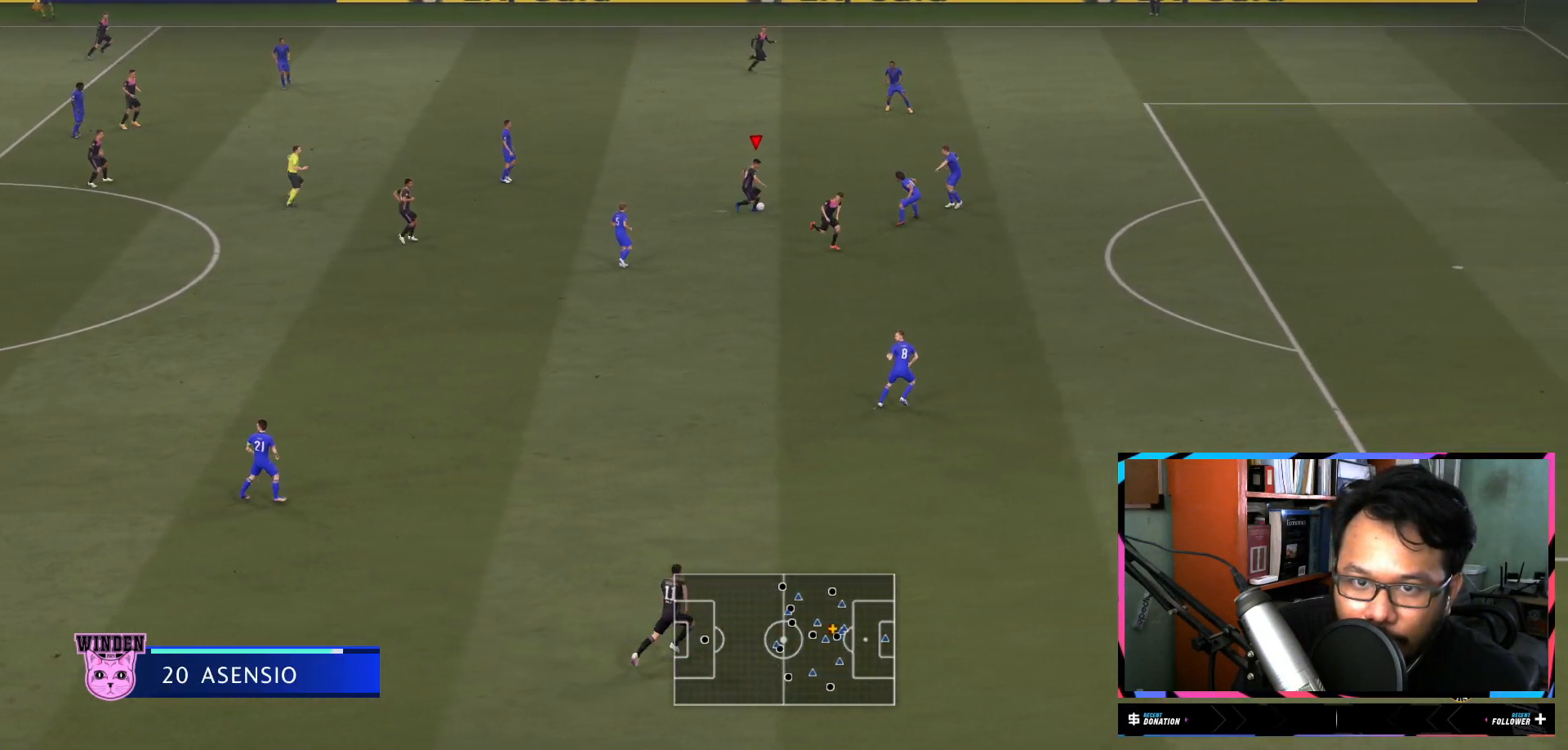
Gameplay with a controller (Xbox layout); each line is a JSON object with the inputs held at the frame after it. "events" lists button and stick changes between this image and that frame as [ms after this image, input, new state], when the widget could be followed in between. Not read: L3 R3.
{"buttons": ["R2"], "left_stick": "down-right", "right_stick": "center", "events": [[17, "A", "up"], [167, "L2", "up"], [250, "left_stick", "down-right"], [484, "R2", "down"]]}
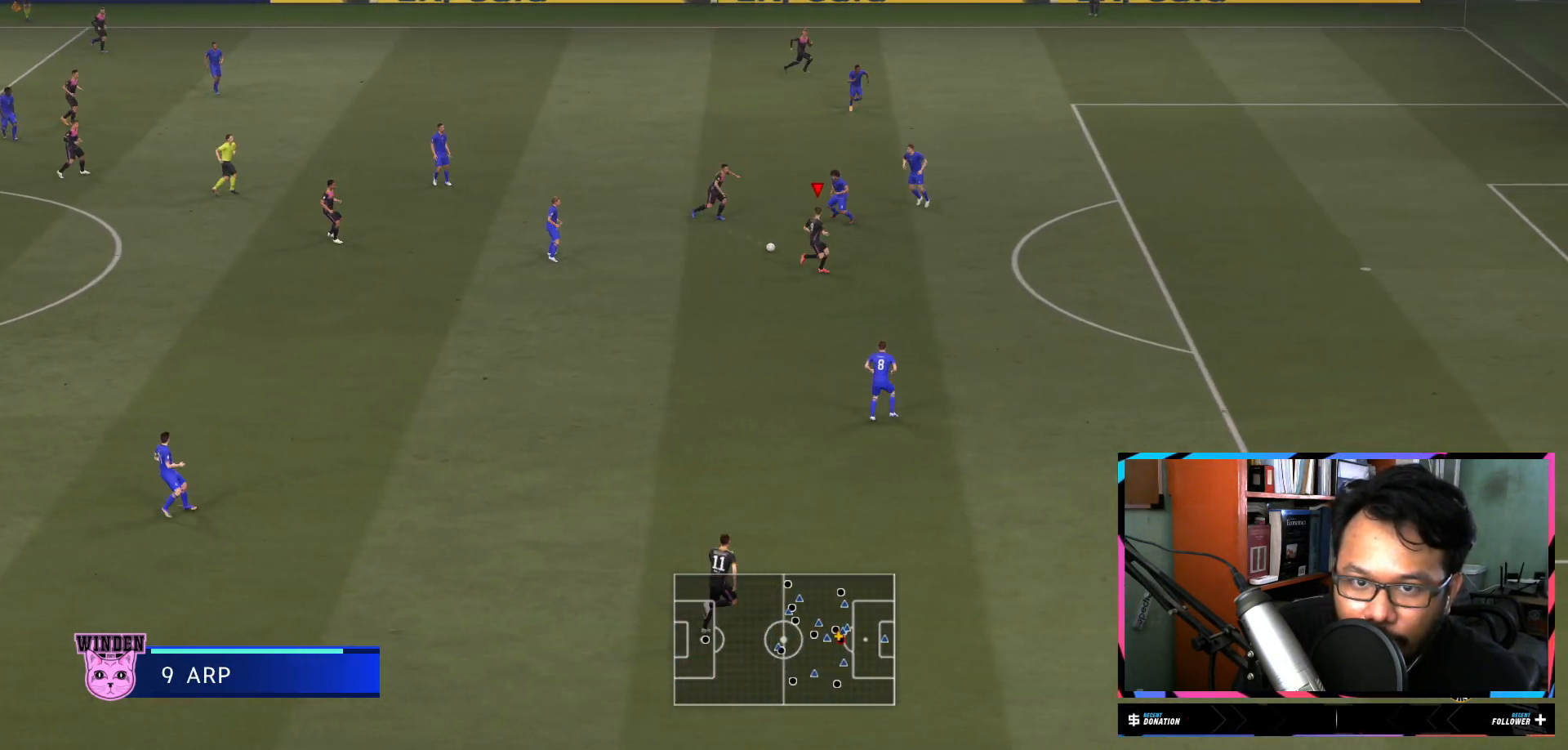
{"buttons": ["R2"], "left_stick": "down-right", "right_stick": "center", "events": []}
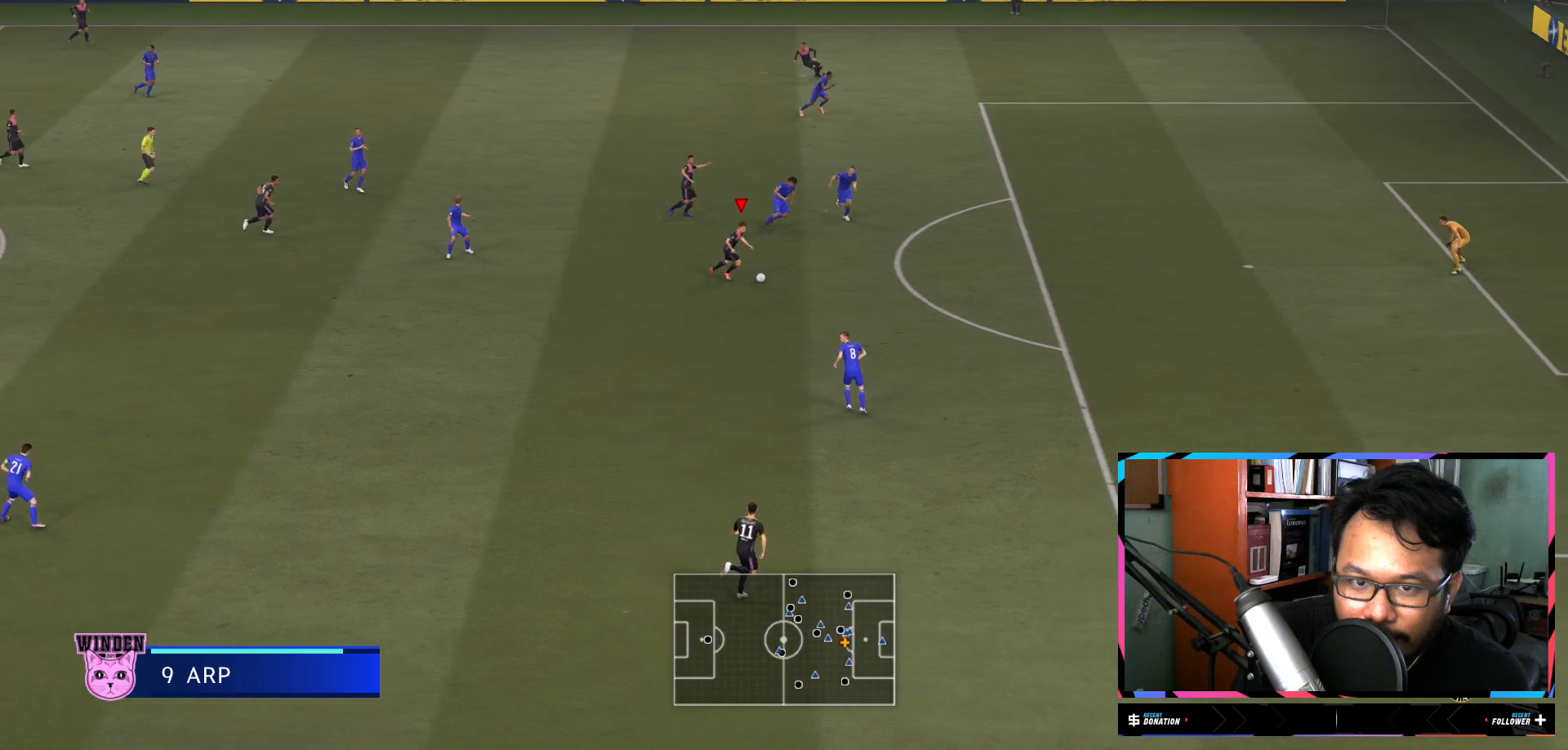
{"buttons": ["R2"], "left_stick": "down-right", "right_stick": "center", "events": []}
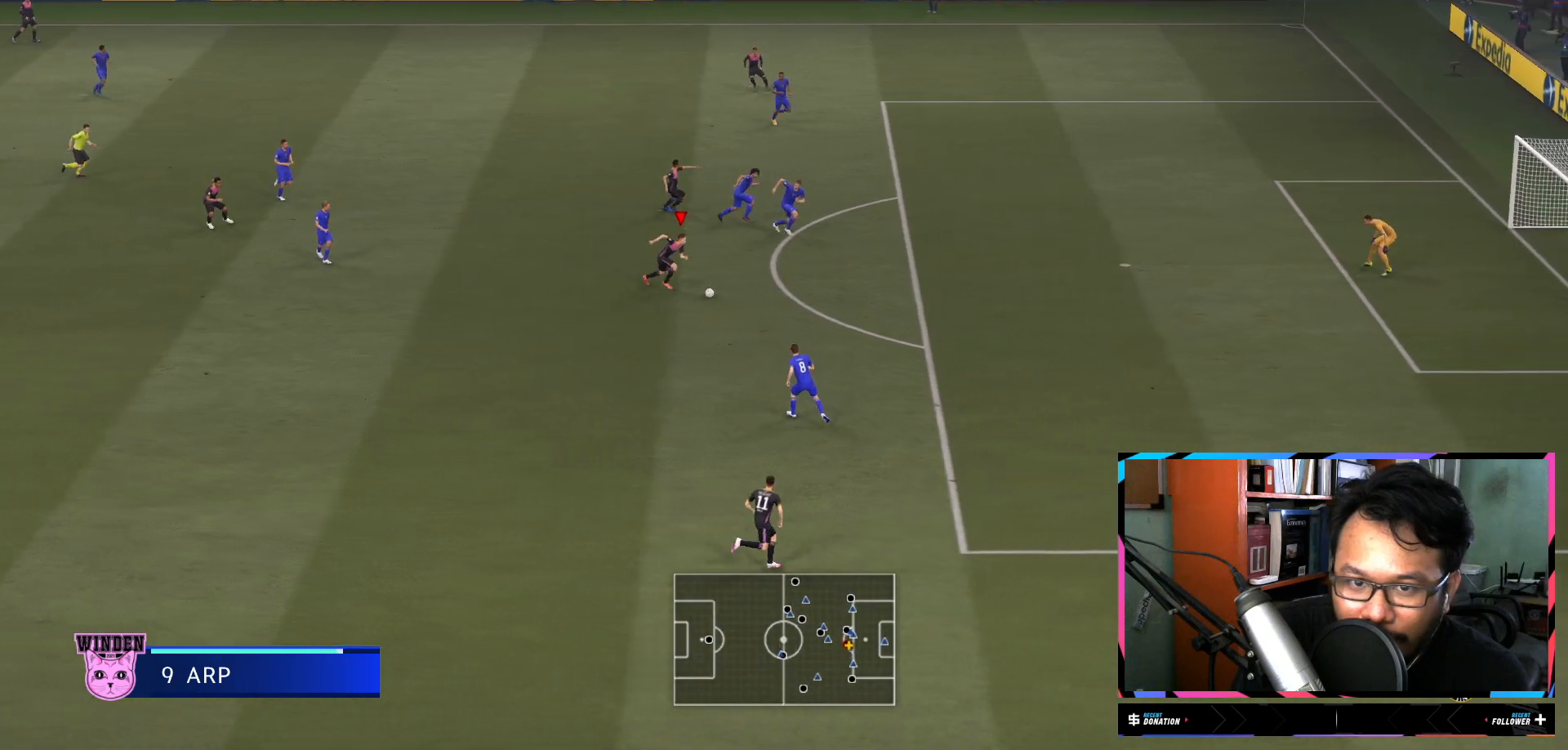
{"buttons": ["L2", "R2"], "left_stick": "down-right", "right_stick": "center", "events": [[300, "L2", "down"]]}
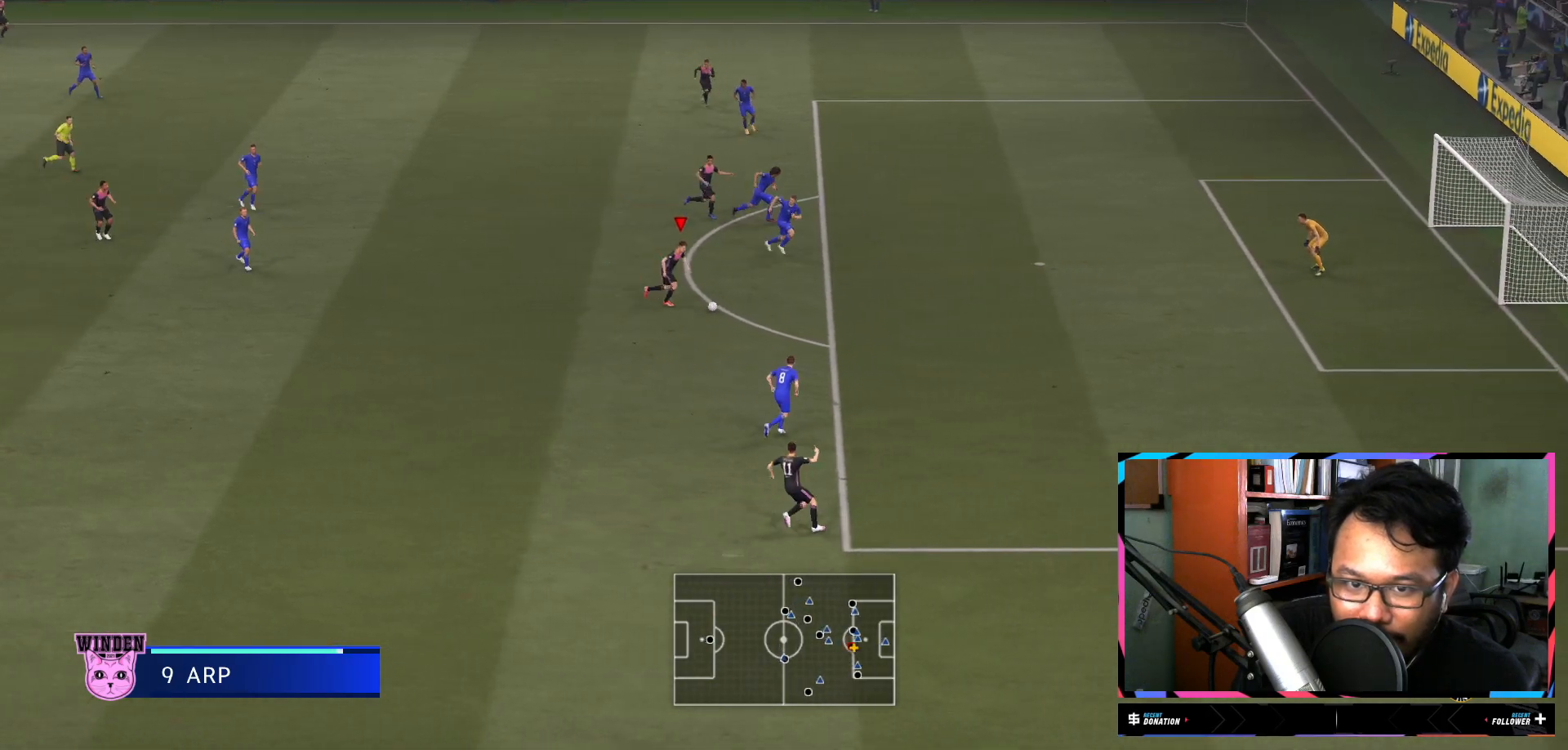
{"buttons": ["R2"], "left_stick": "center", "right_stick": "center", "events": [[17, "L2", "up"], [467, "left_stick", "center"]]}
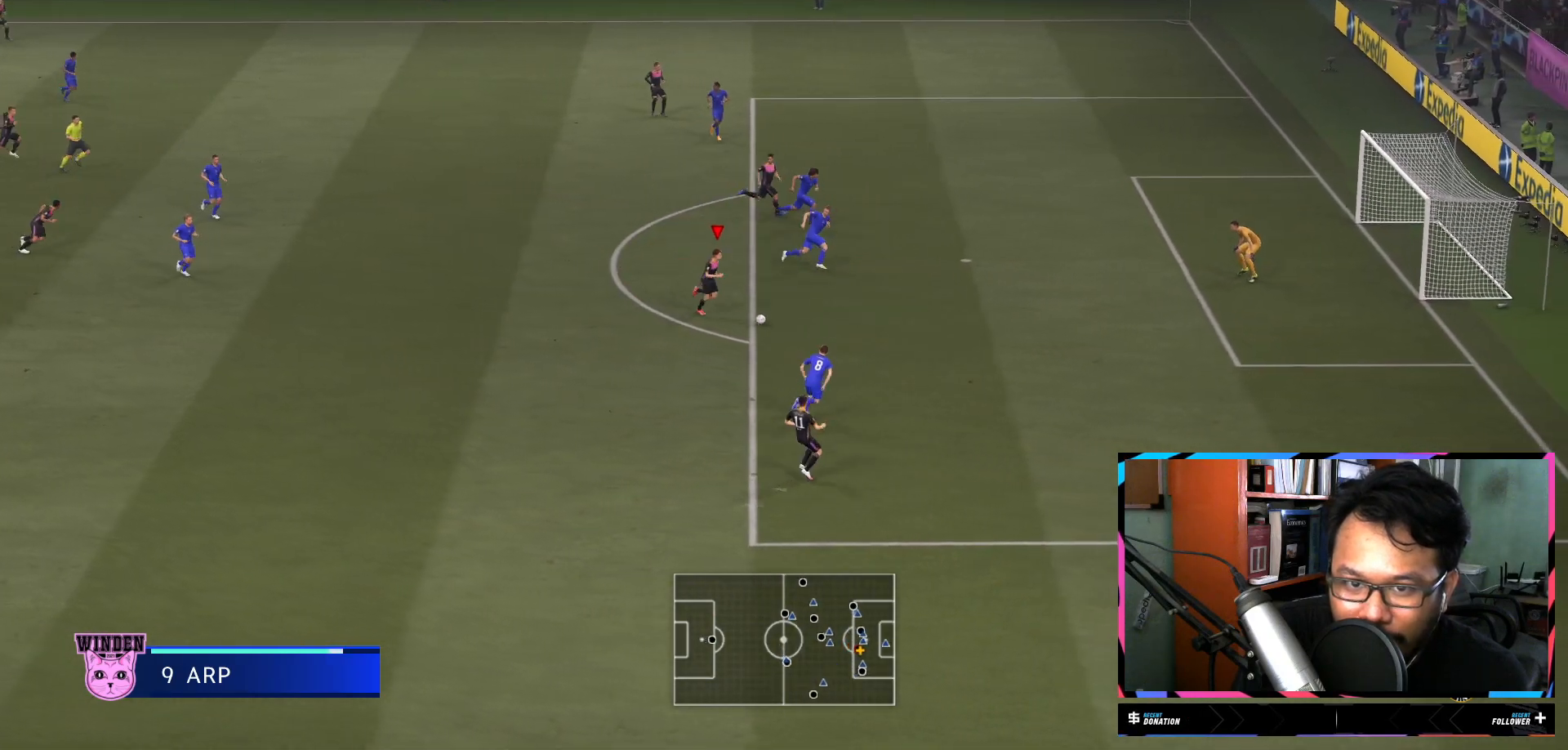
{"buttons": [], "left_stick": "up", "right_stick": "center", "events": [[16, "R2", "up"], [16, "right_stick", "up"], [433, "left_stick", "up"], [433, "right_stick", "center"]]}
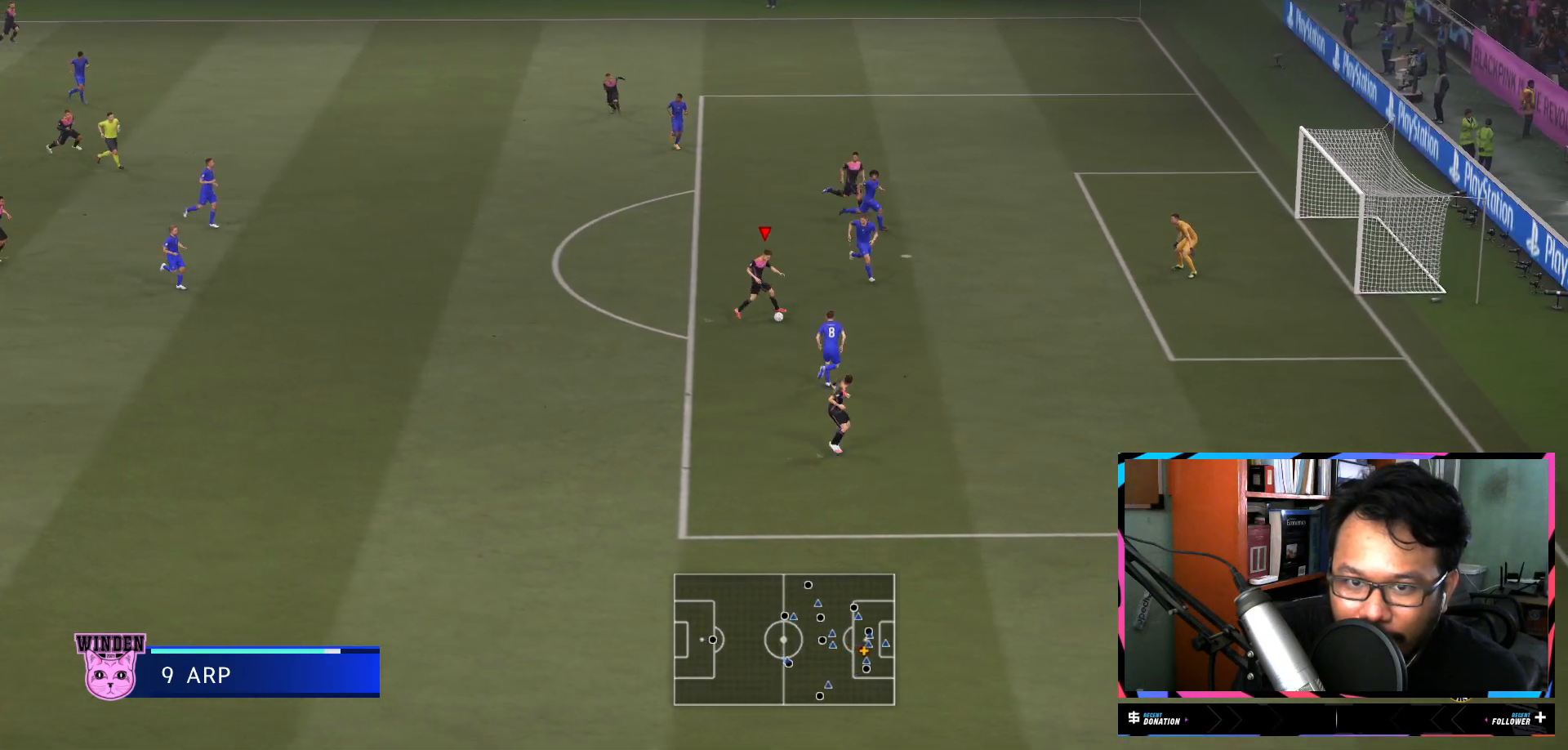
{"buttons": [], "left_stick": "up", "right_stick": "center", "events": []}
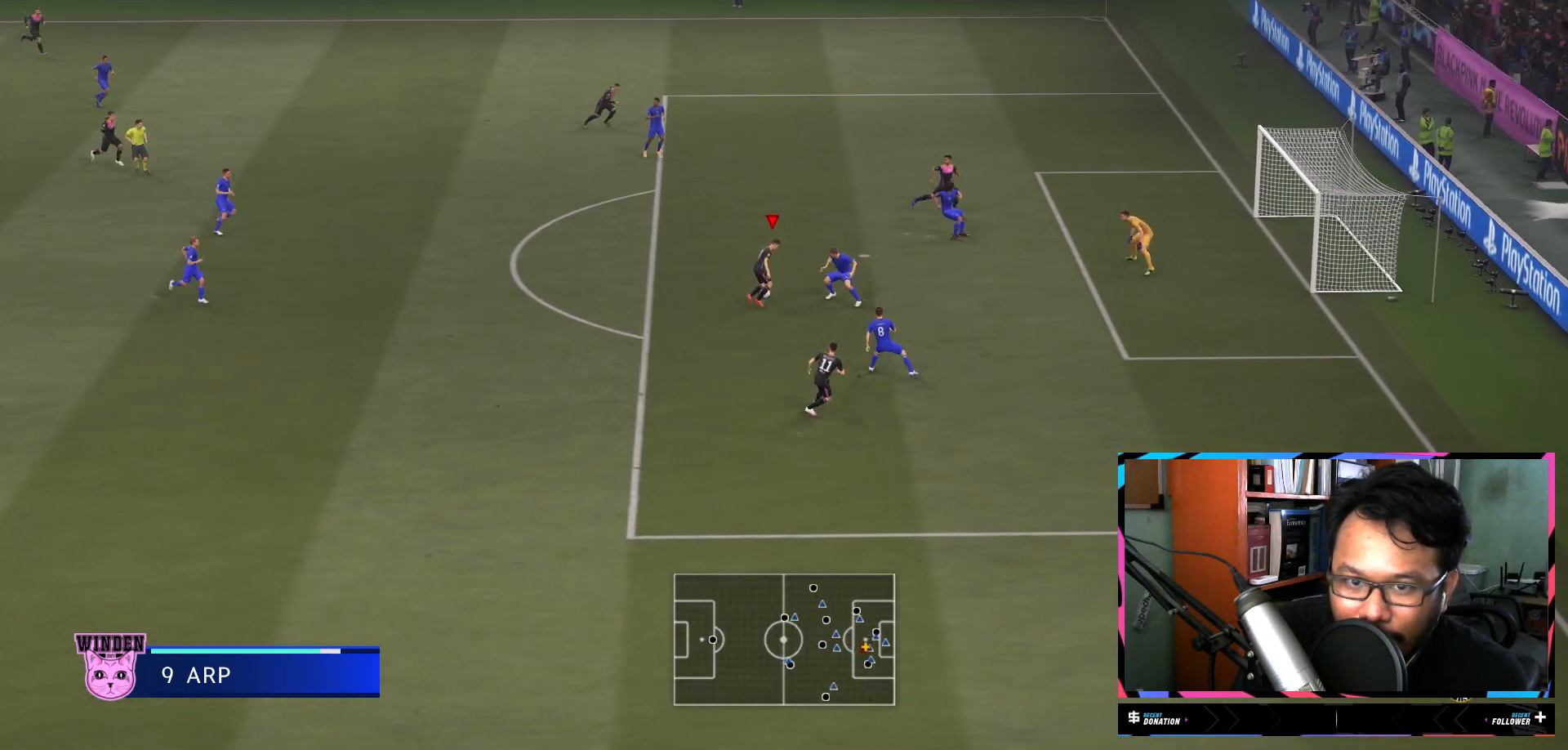
{"buttons": [], "left_stick": "up", "right_stick": "center", "events": []}
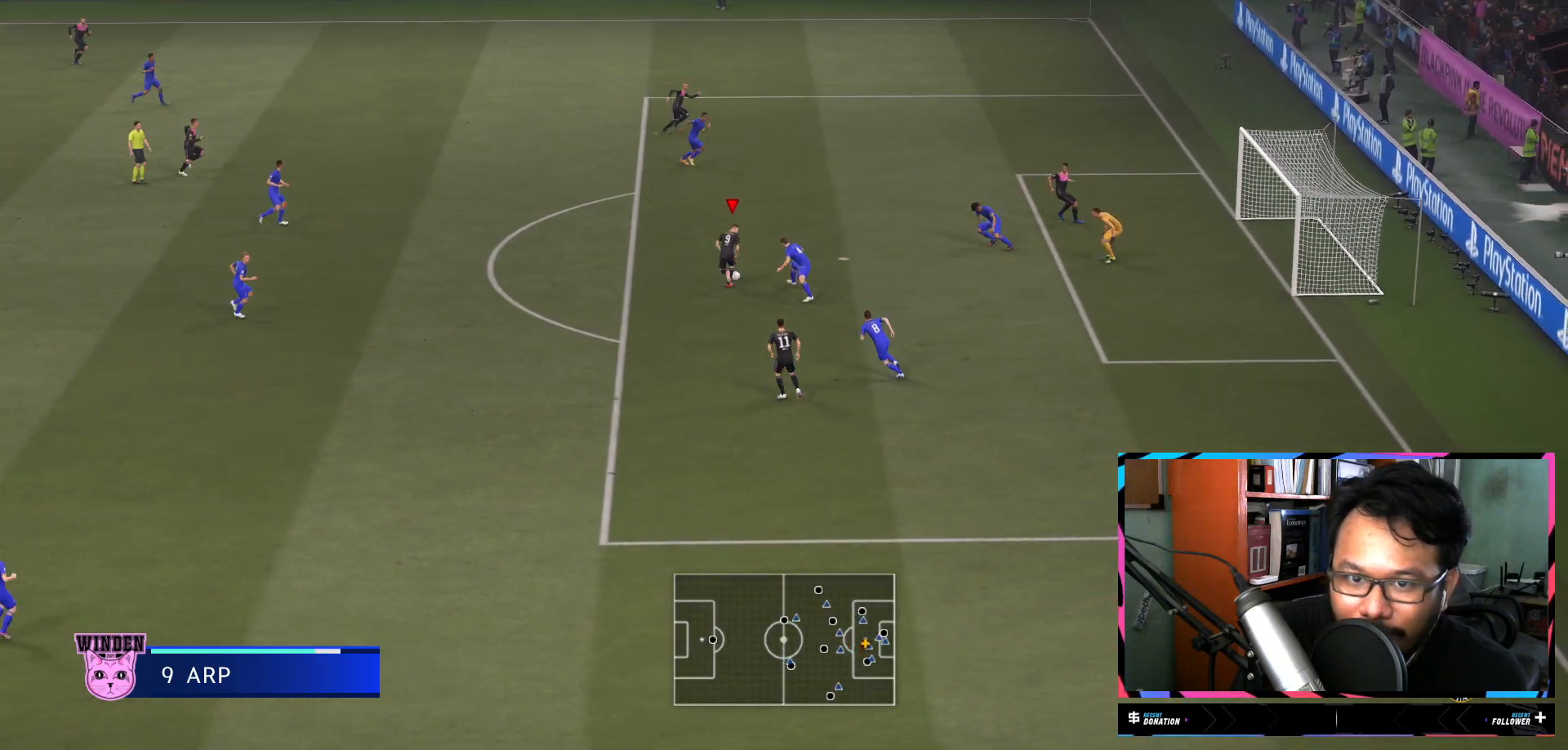
{"buttons": [], "left_stick": "down", "right_stick": "center", "events": [[367, "left_stick", "center"], [501, "left_stick", "down"]]}
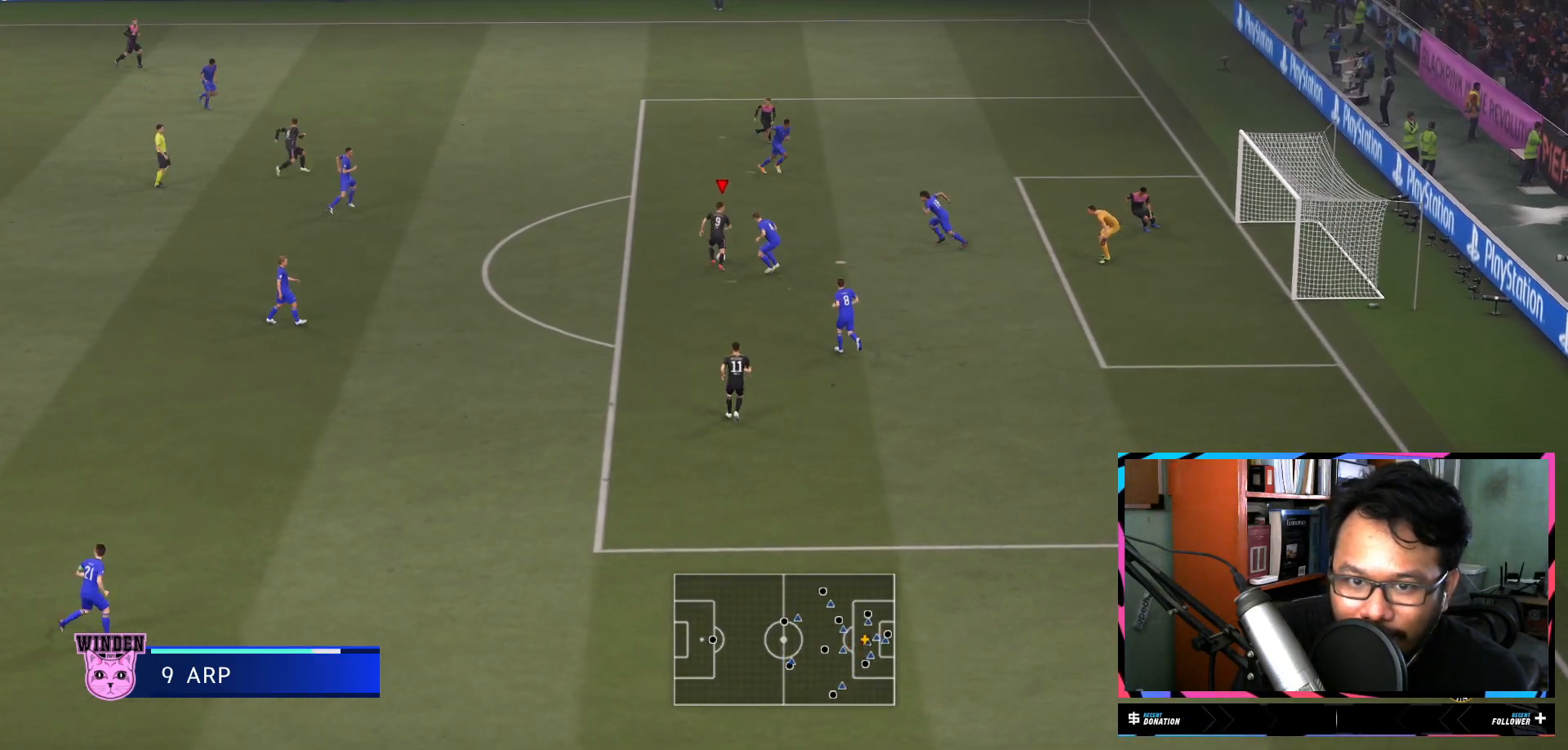
{"buttons": [], "left_stick": "down", "right_stick": "center", "events": []}
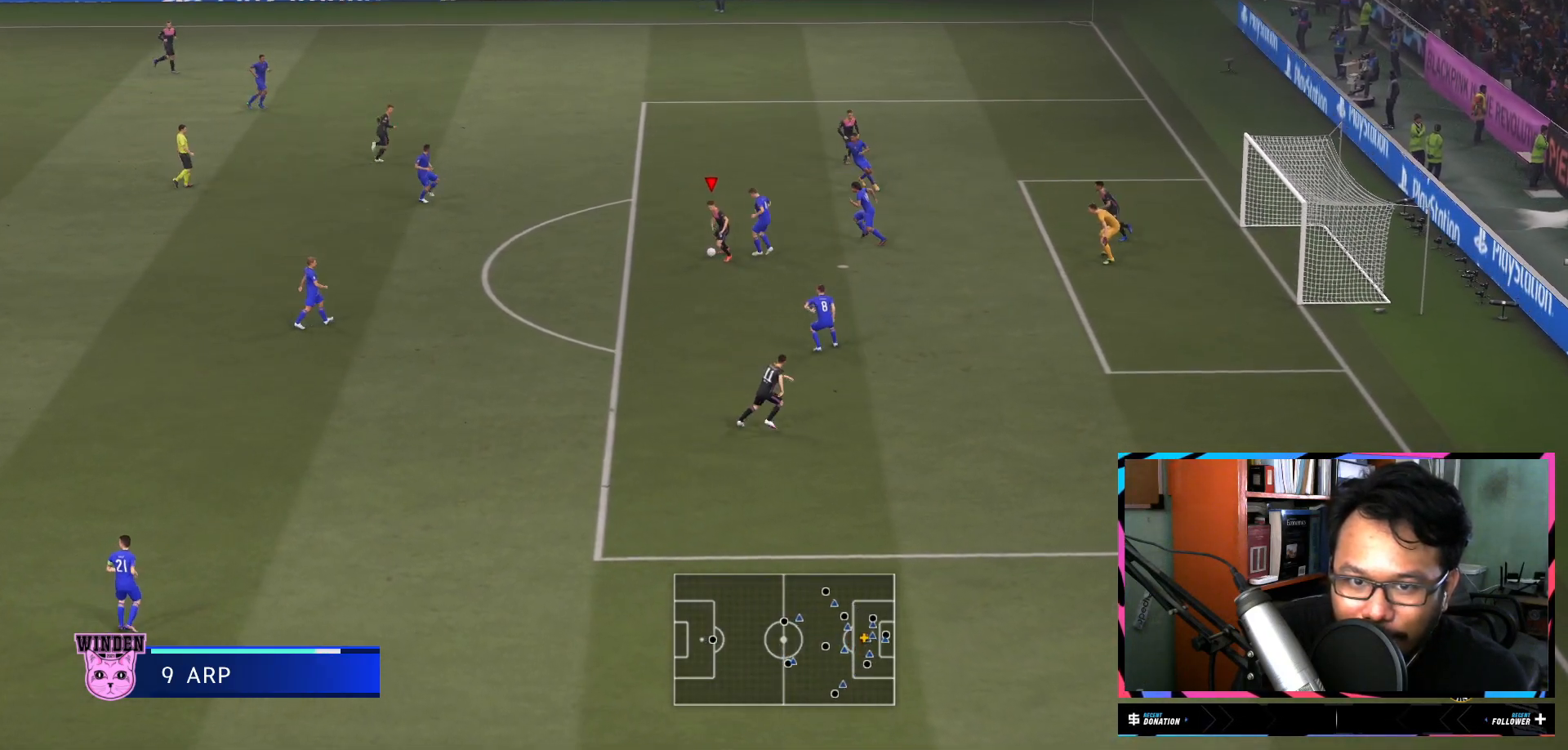
{"buttons": ["R2"], "left_stick": "down-right", "right_stick": "center", "events": [[234, "R2", "down"], [251, "left_stick", "down-right"]]}
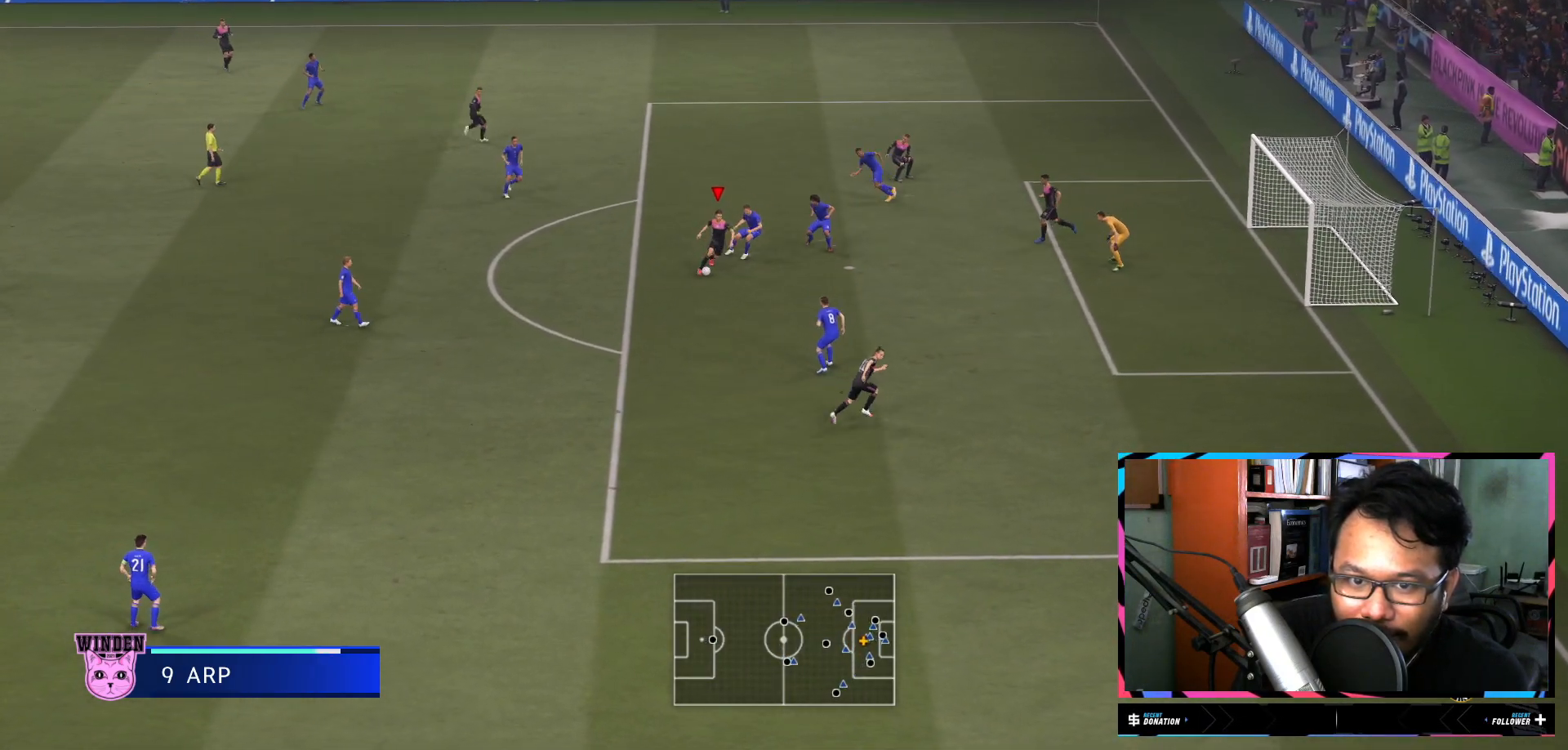
{"buttons": [], "left_stick": "down-right", "right_stick": "center", "events": [[117, "R2", "up"], [284, "X", "down"], [484, "X", "up"]]}